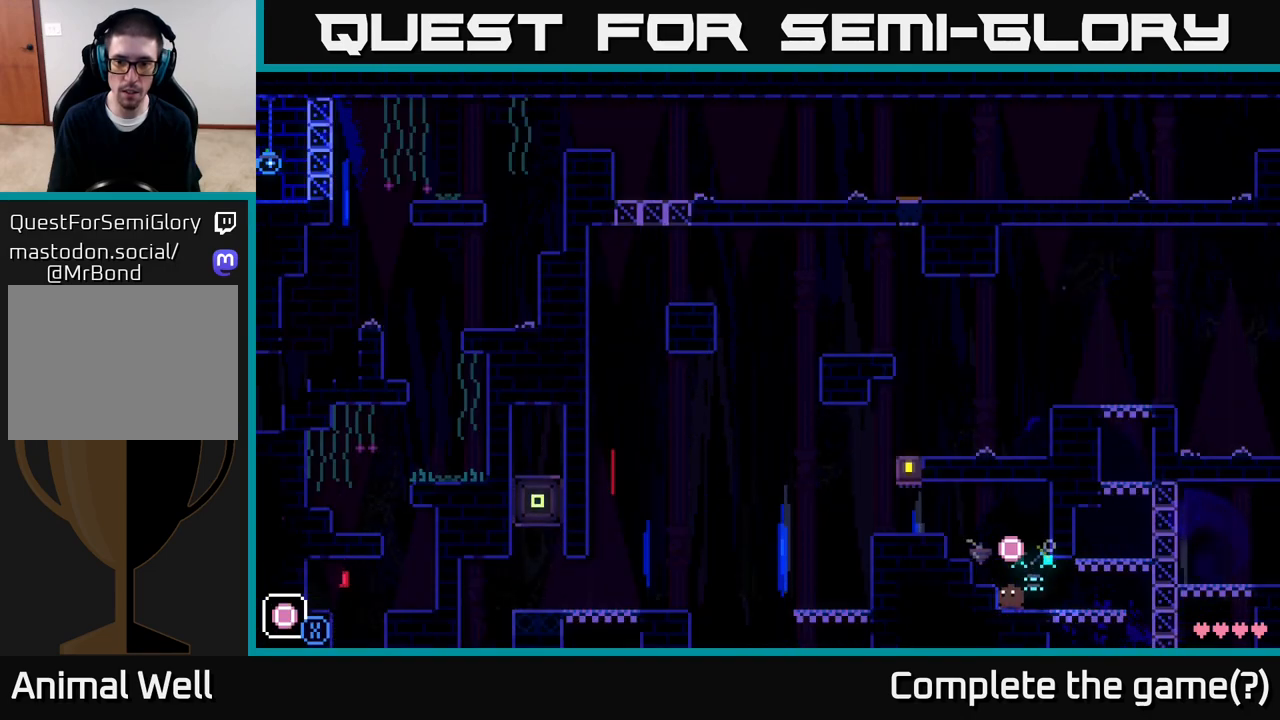
Gameplay with a controller (Xbox layout); each line is a JSON object with the inputs held at the frame after it. "events" lists button and stick changes between this image and that frame as [ms after this image, input, new state], when the widget could be followed in between.
{"buttons": [], "left_stick": "center", "right_stick": "center", "events": [[33, "R1", "down"], [100, "R1", "up"], [217, "R1", "down"], [267, "R1", "up"], [367, "R1", "down"], [417, "R1", "up"]]}
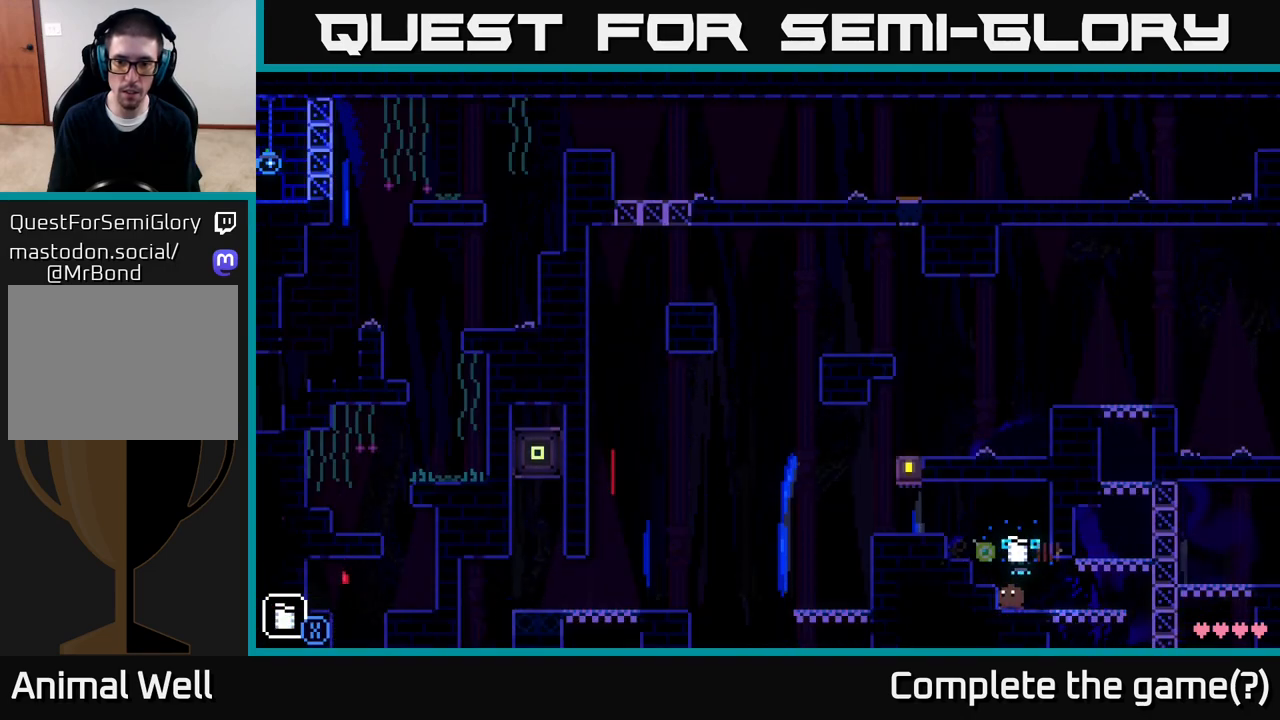
{"buttons": ["A"], "left_stick": "left", "right_stick": "center", "events": [[117, "X", "down"], [183, "left_stick", "left"], [200, "A", "down"], [217, "X", "up"]]}
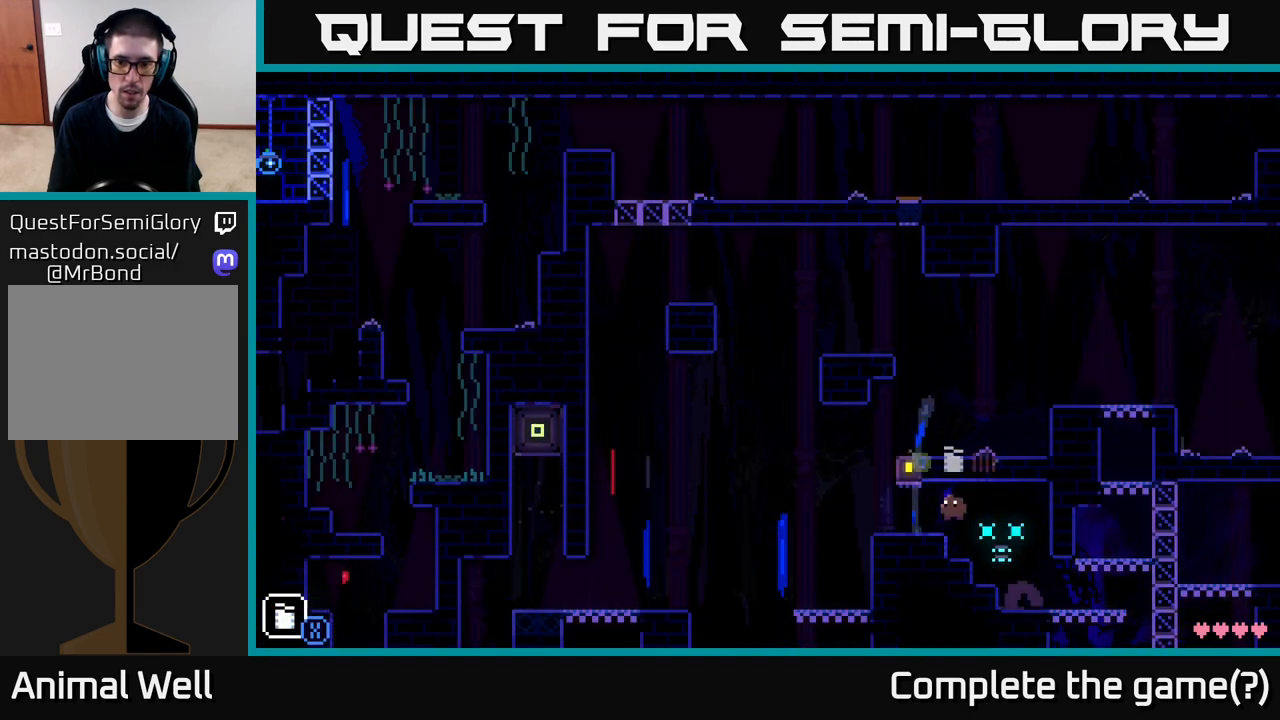
{"buttons": ["L1"], "left_stick": "right", "right_stick": "center", "events": [[100, "A", "up"], [417, "left_stick", "center"], [467, "left_stick", "right"], [483, "L1", "down"]]}
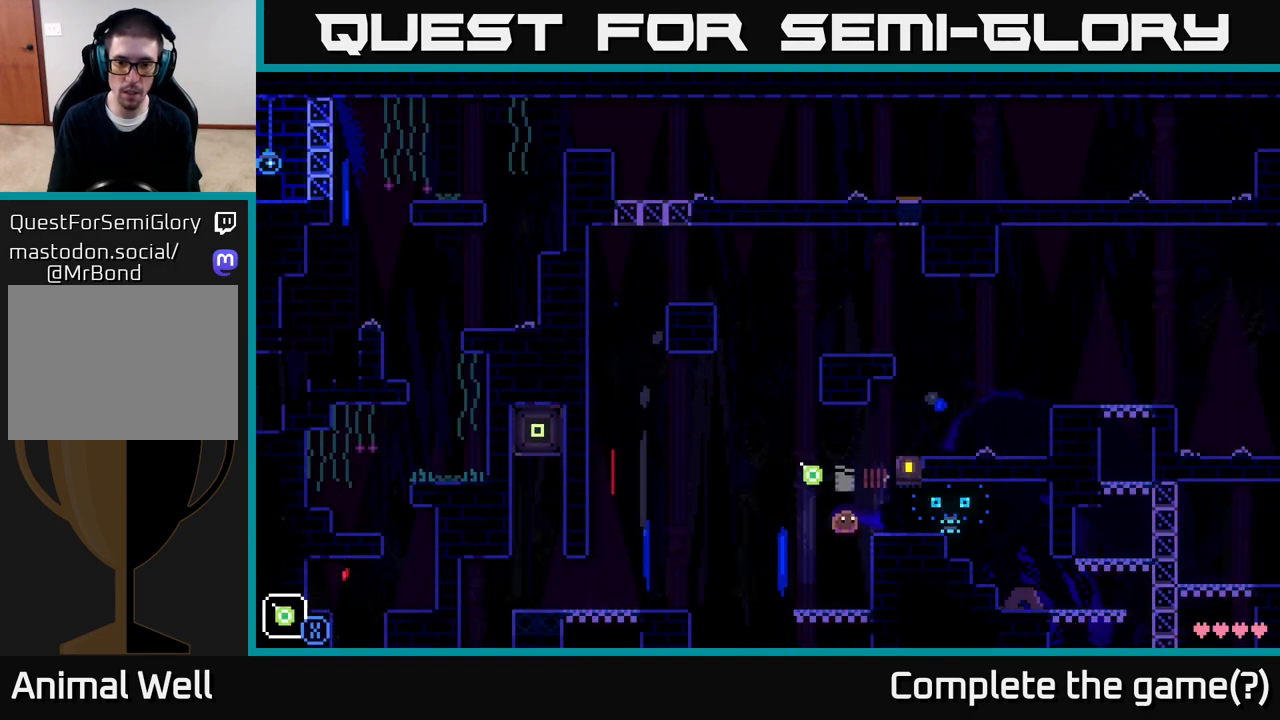
{"buttons": [], "left_stick": "right", "right_stick": "center", "events": [[100, "L1", "up"], [133, "left_stick", "center"], [183, "L1", "down"], [250, "L1", "up"], [317, "L1", "down"], [383, "left_stick", "right"], [417, "L1", "up"]]}
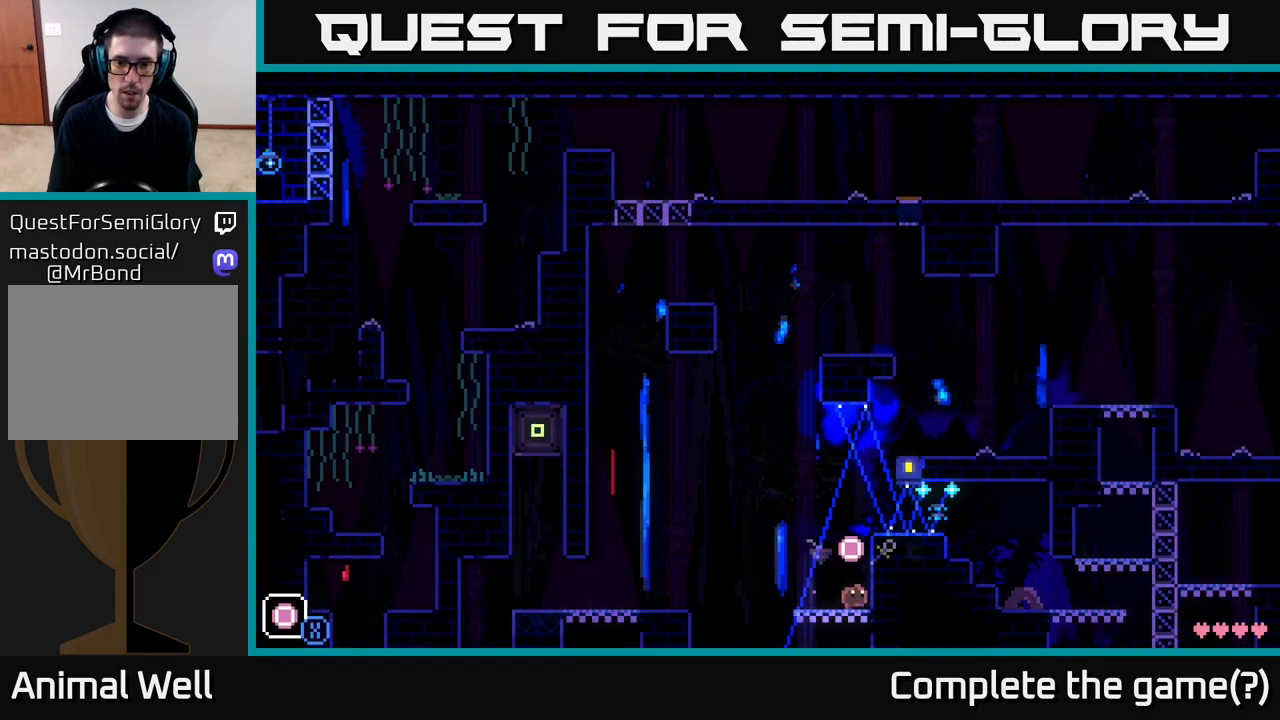
{"buttons": [], "left_stick": "center", "right_stick": "center", "events": [[250, "left_stick", "center"]]}
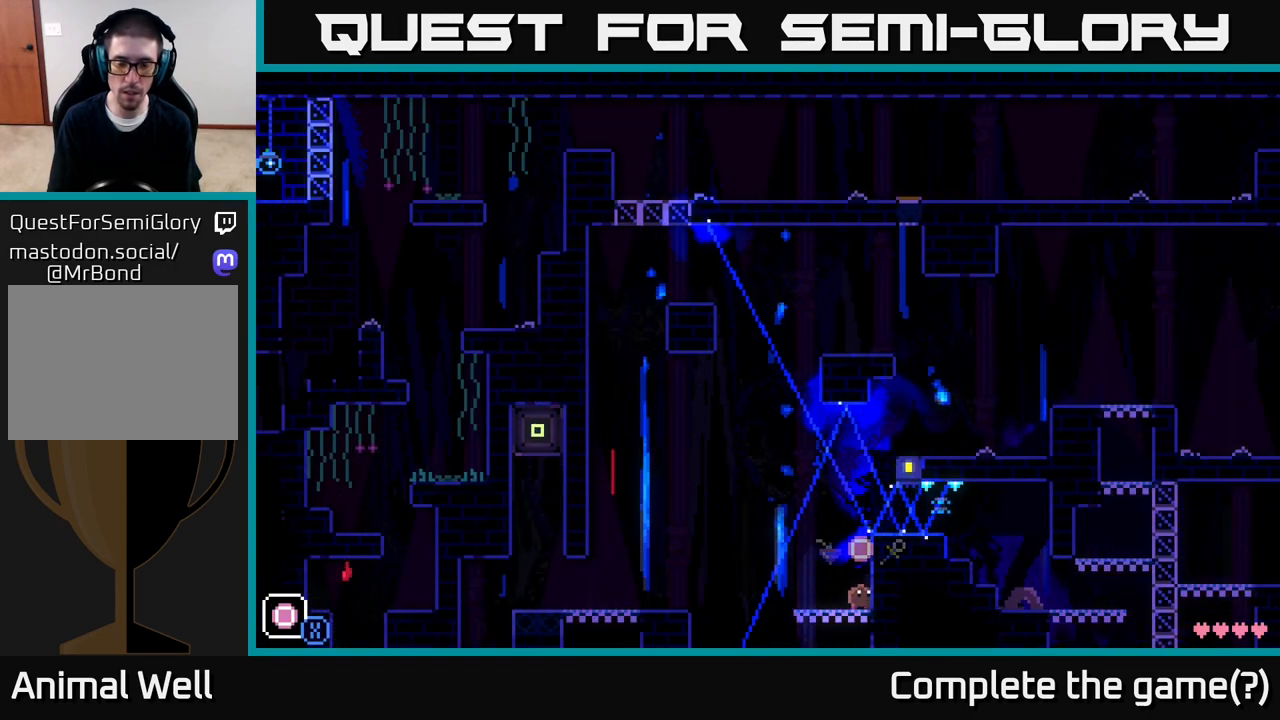
{"buttons": [], "left_stick": "center", "right_stick": "center", "events": []}
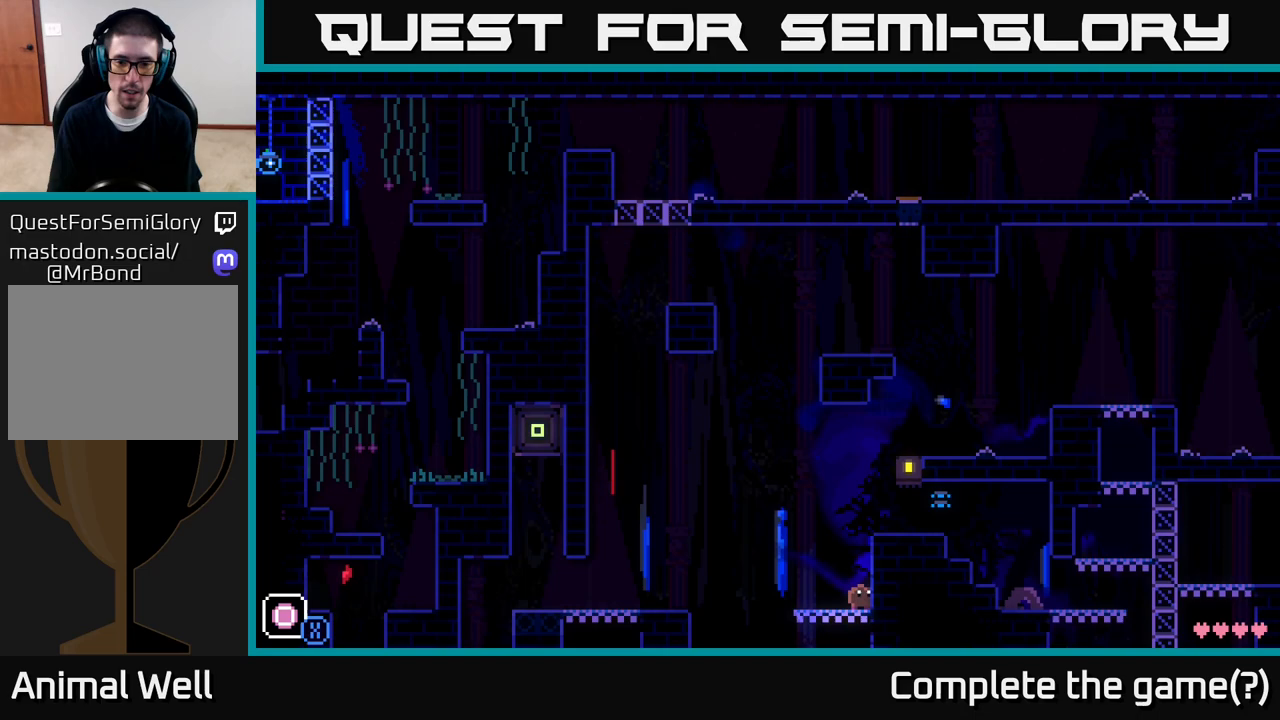
{"buttons": [], "left_stick": "center", "right_stick": "center", "events": [[200, "R1", "down"], [300, "R1", "up"]]}
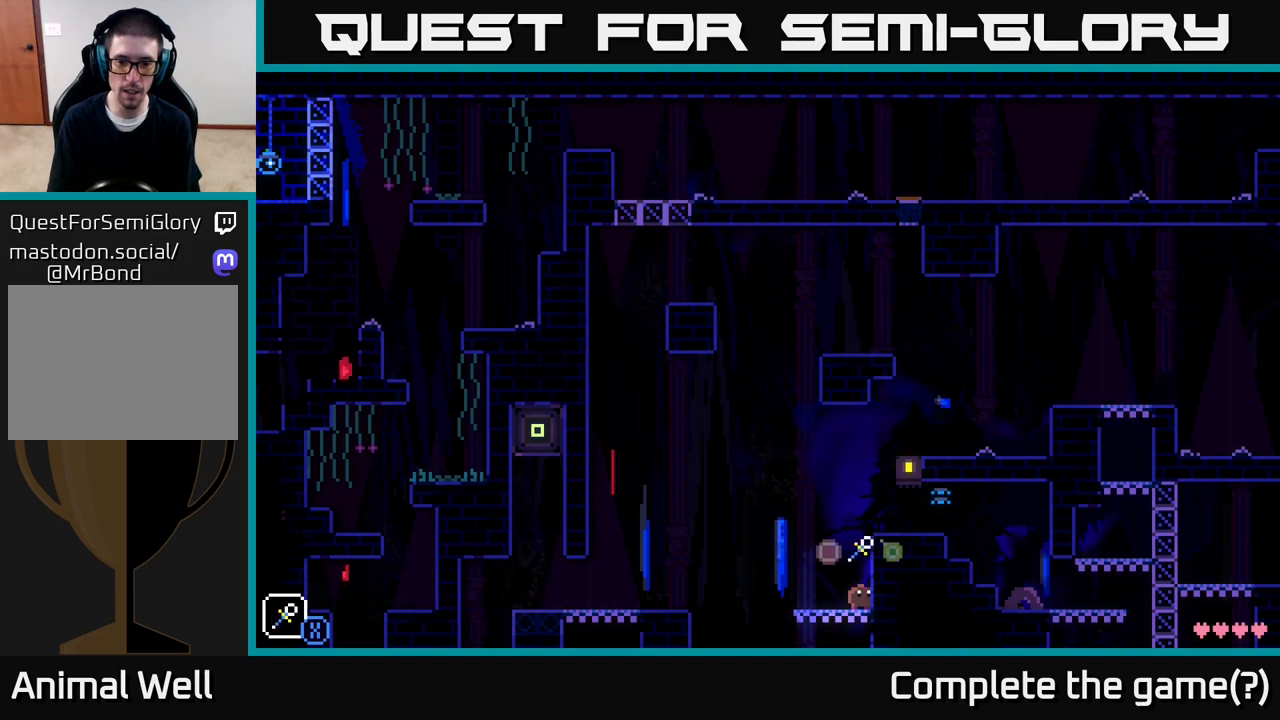
{"buttons": [], "left_stick": "left", "right_stick": "center", "events": [[450, "left_stick", "left"]]}
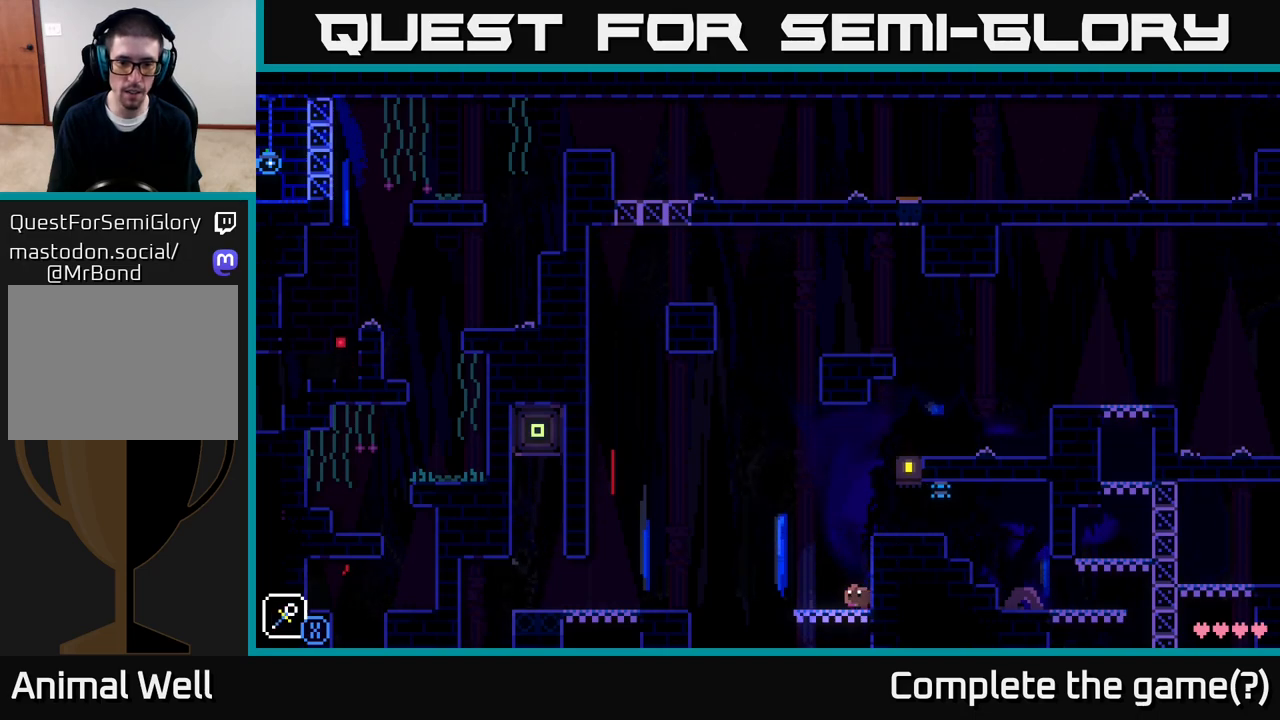
{"buttons": [], "left_stick": "left", "right_stick": "center", "events": [[133, "left_stick", "center"], [350, "left_stick", "left"]]}
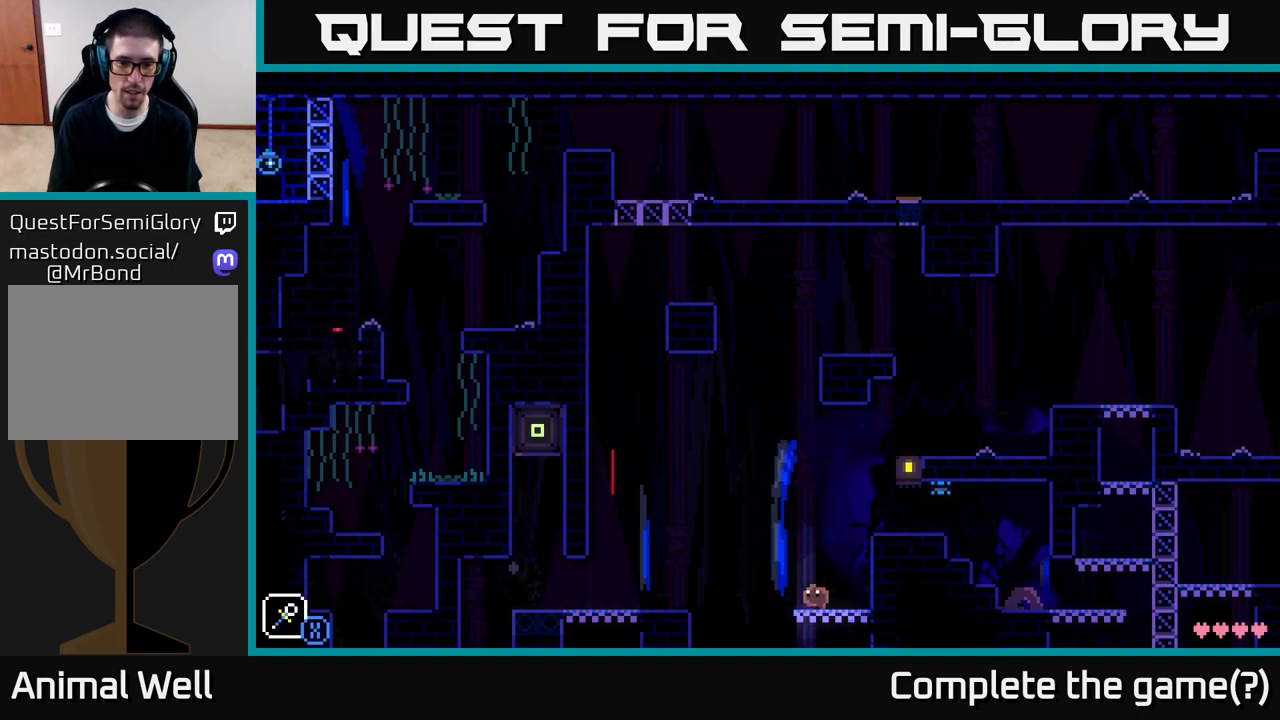
{"buttons": [], "left_stick": "left", "right_stick": "center", "events": [[83, "A", "down"], [400, "A", "up"]]}
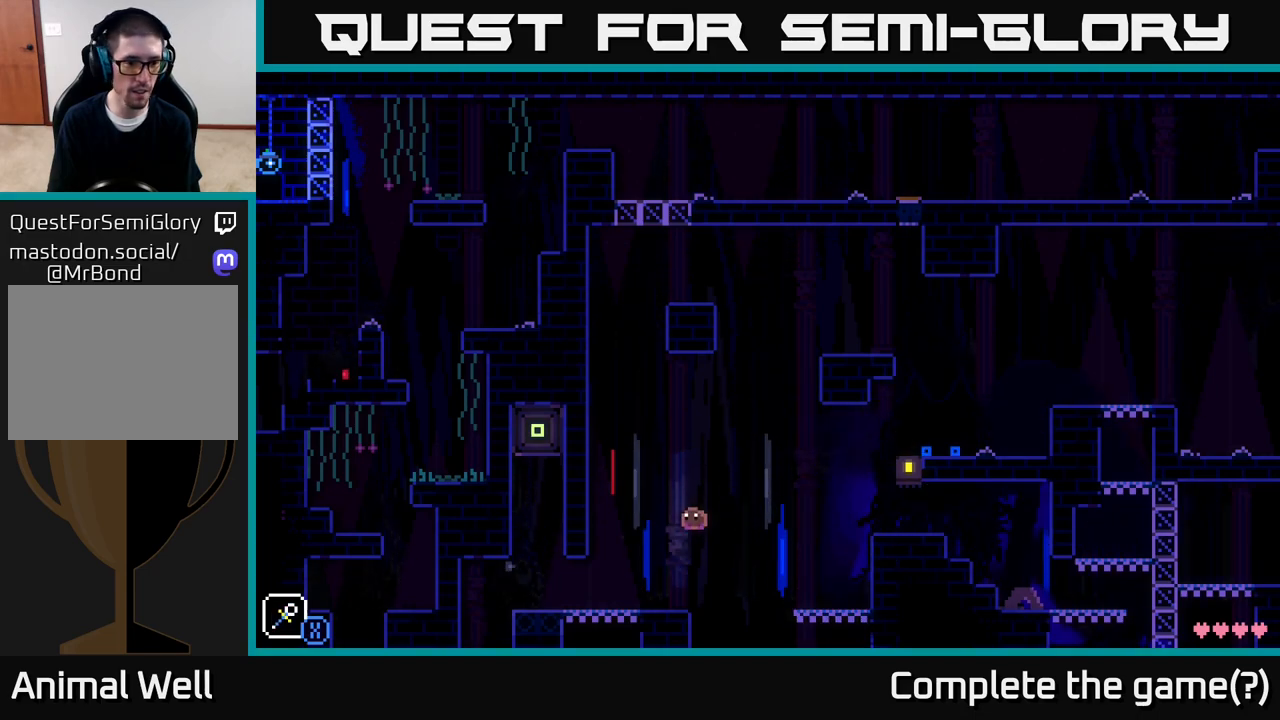
{"buttons": [], "left_stick": "center", "right_stick": "center", "events": [[417, "left_stick", "center"]]}
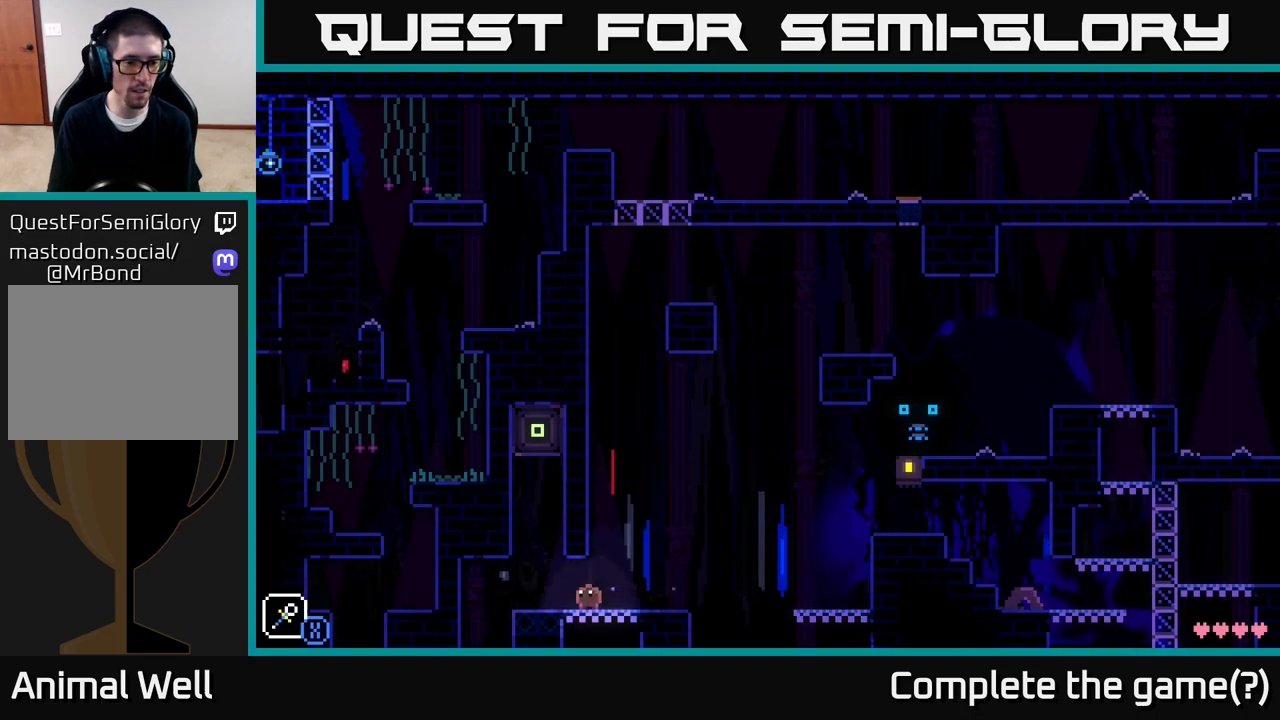
{"buttons": [], "left_stick": "left", "right_stick": "center", "events": [[100, "left_stick", "left"]]}
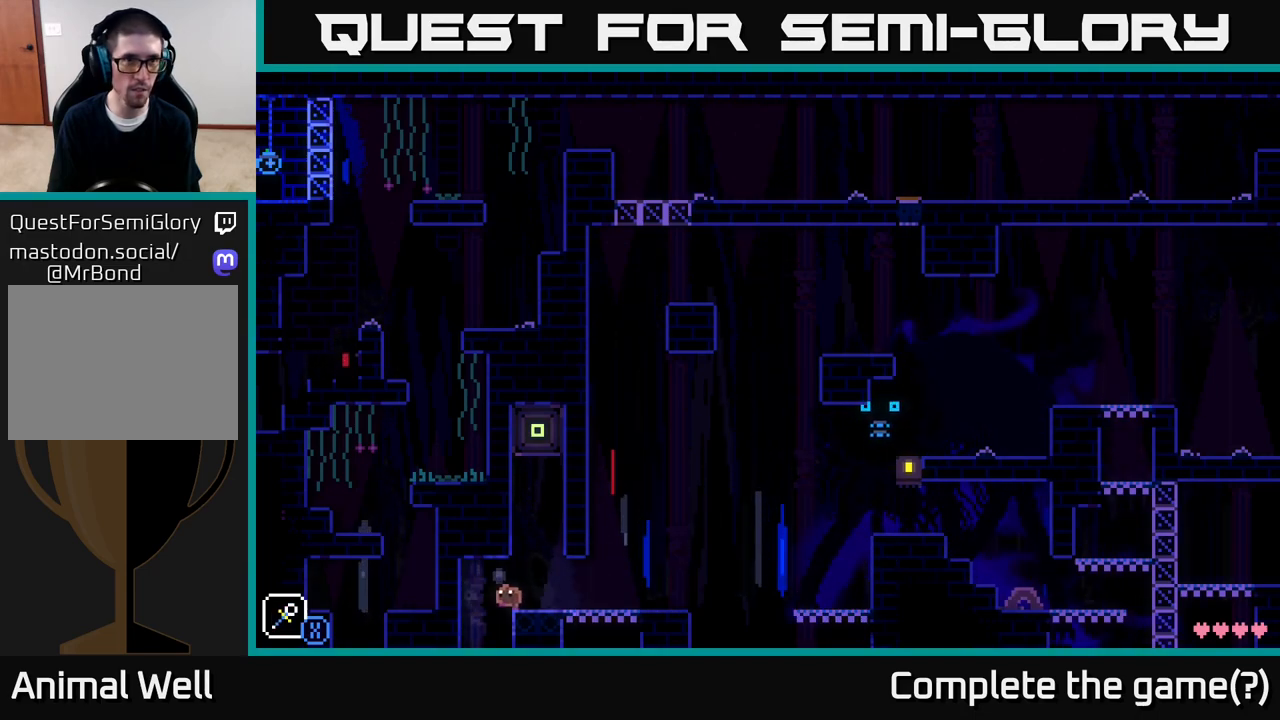
{"buttons": [], "left_stick": "center", "right_stick": "center", "events": [[300, "left_stick", "center"]]}
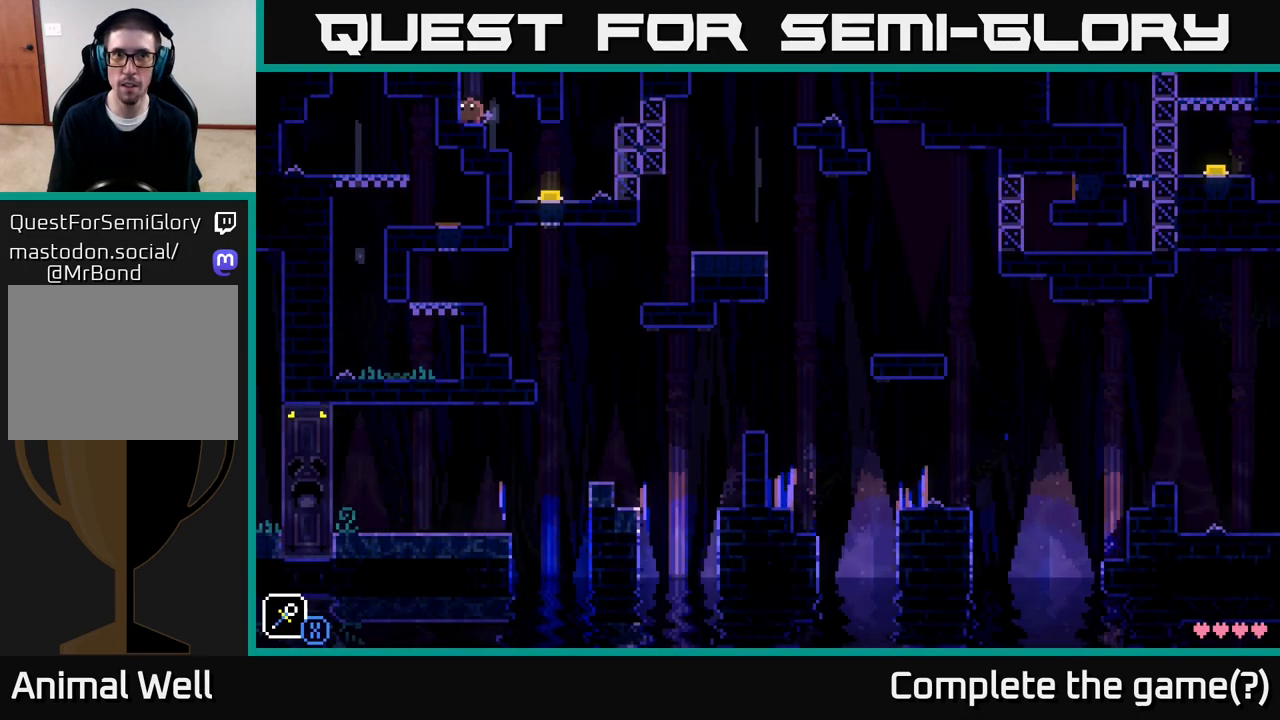
{"buttons": [], "left_stick": "right", "right_stick": "center", "events": [[450, "left_stick", "right"]]}
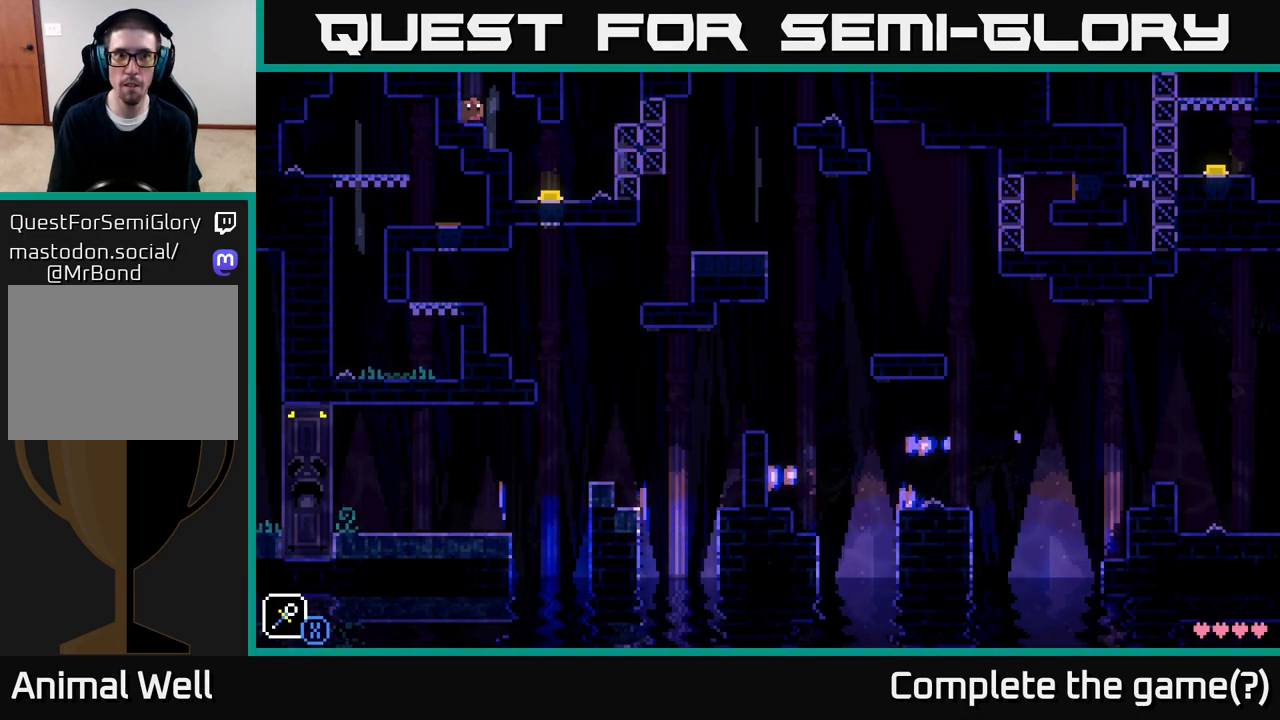
{"buttons": [], "left_stick": "right", "right_stick": "center", "events": [[267, "left_stick", "center"], [417, "left_stick", "right"]]}
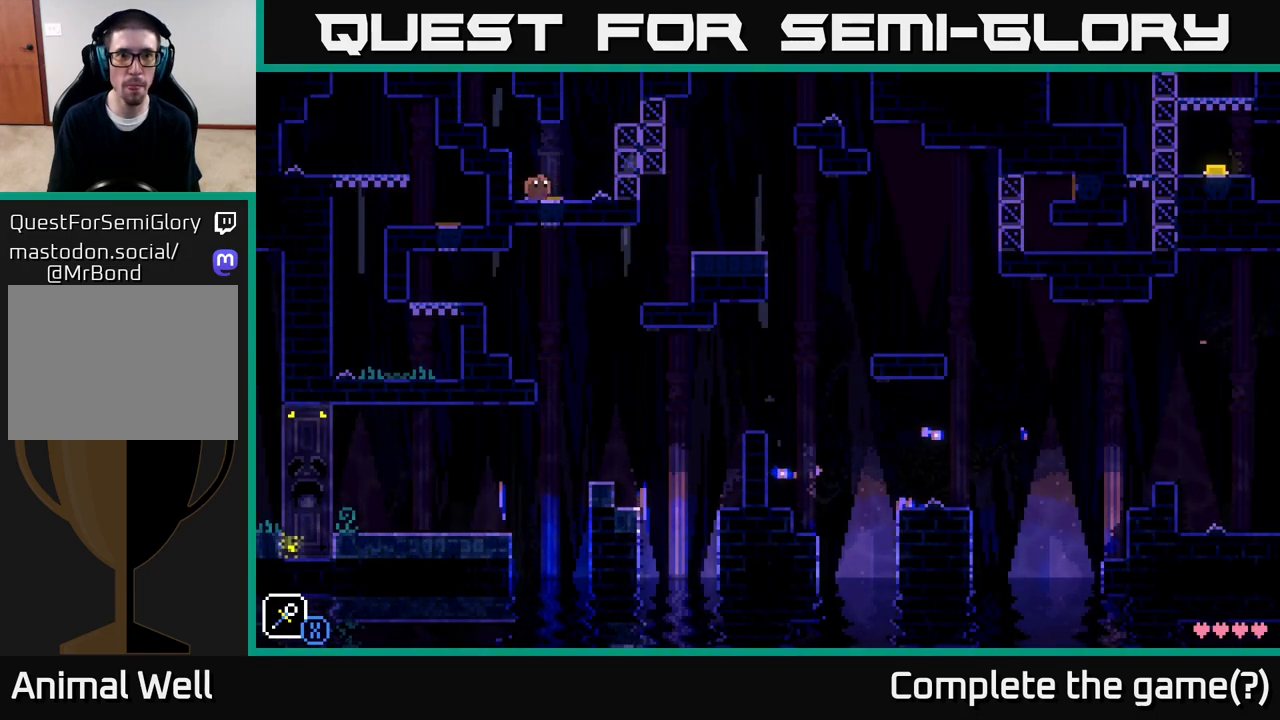
{"buttons": [], "left_stick": "right", "right_stick": "center", "events": [[167, "A", "down"], [400, "A", "up"]]}
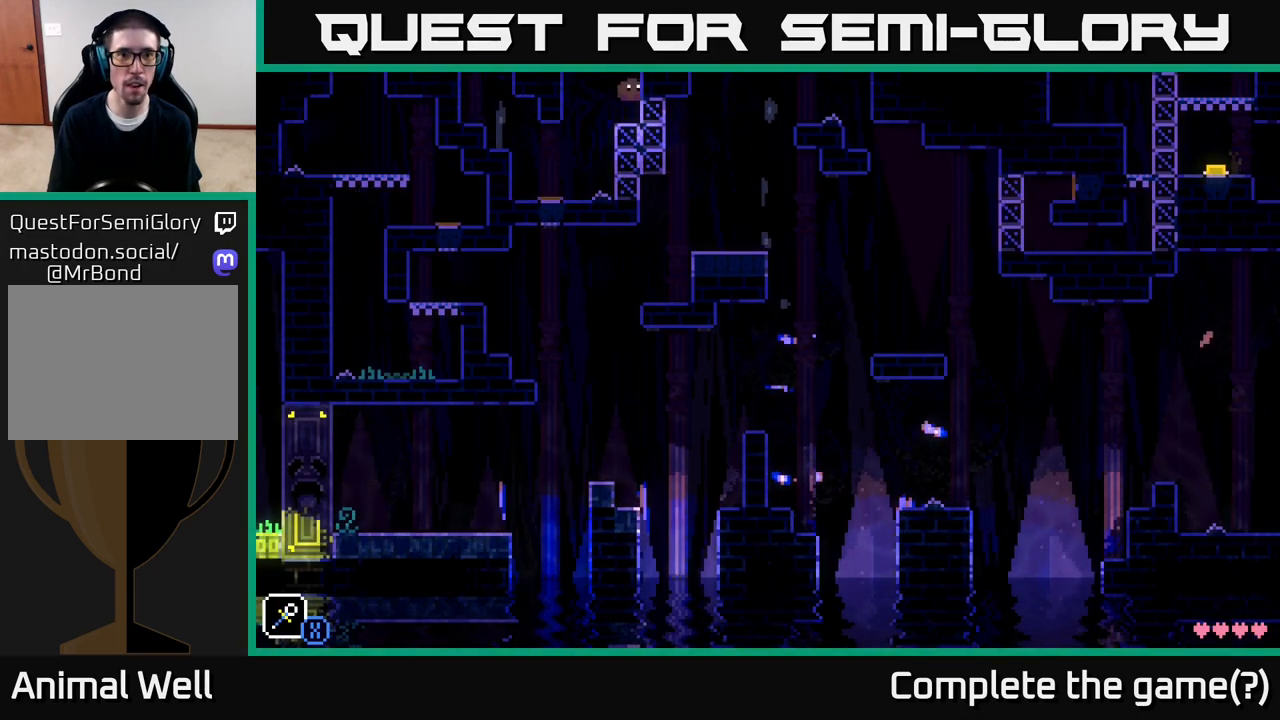
{"buttons": ["A"], "left_stick": "left", "right_stick": "center", "events": [[67, "left_stick", "center"], [133, "A", "down"], [333, "left_stick", "left"]]}
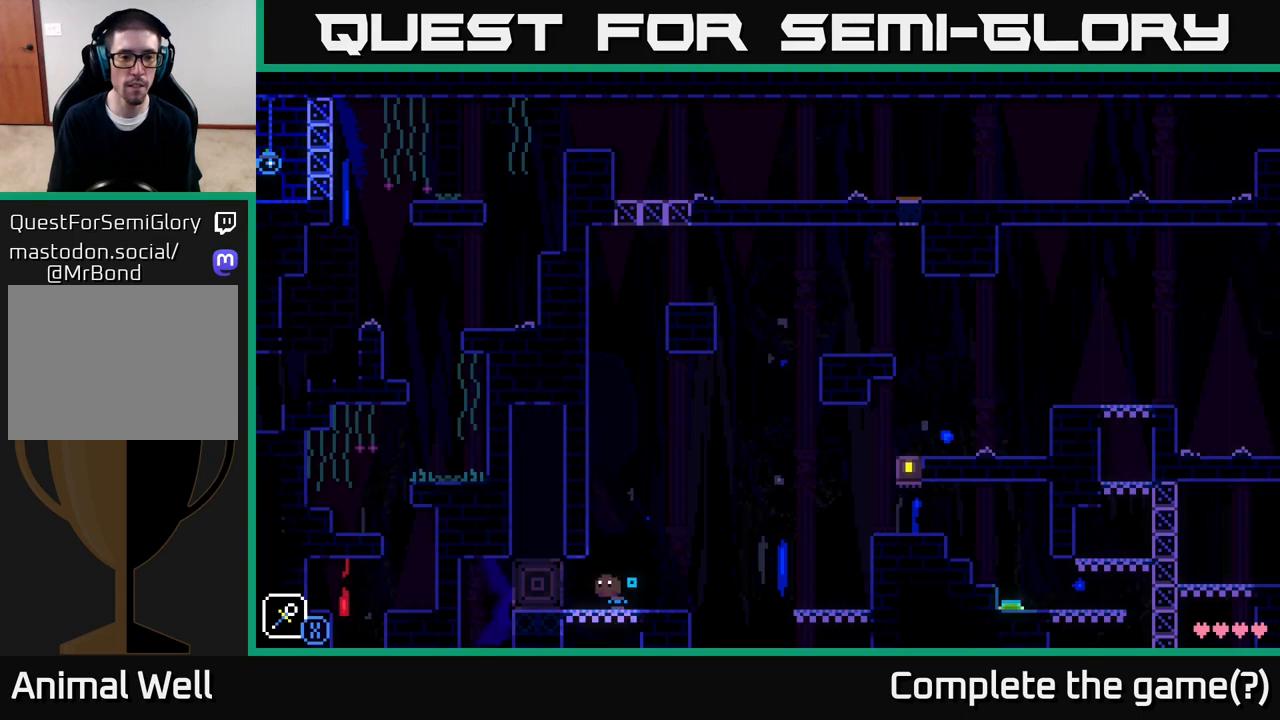
{"buttons": [], "left_stick": "right", "right_stick": "center", "events": [[50, "A", "up"], [67, "left_stick", "right"]]}
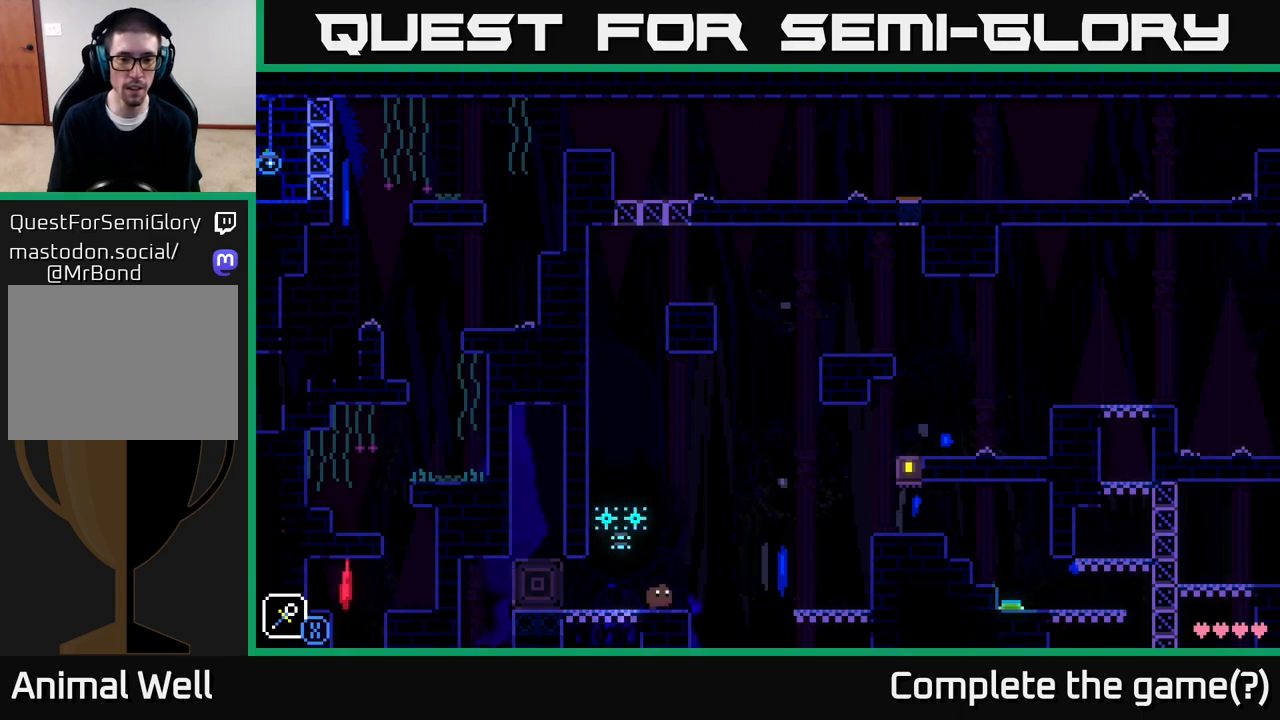
{"buttons": [], "left_stick": "right", "right_stick": "center", "events": [[83, "A", "down"], [167, "X", "down"], [367, "left_stick", "center"], [383, "A", "up"], [400, "X", "up"], [467, "left_stick", "right"]]}
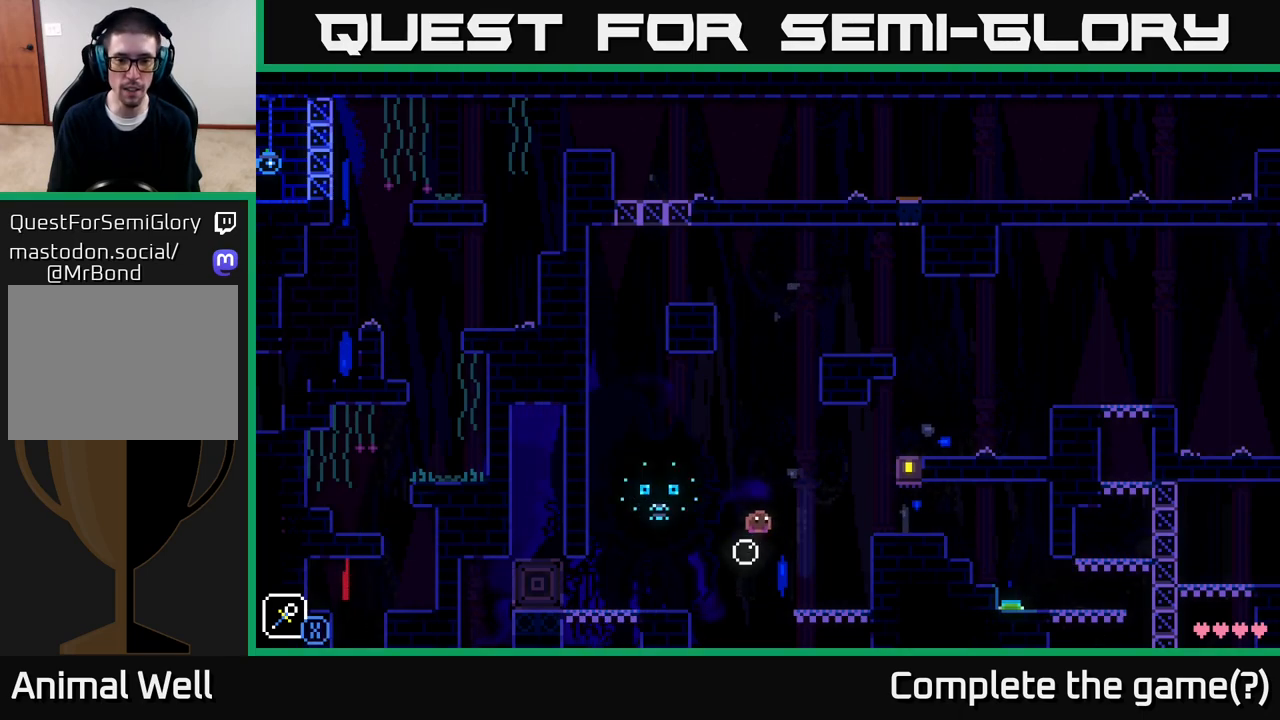
{"buttons": ["A"], "left_stick": "right", "right_stick": "center", "events": [[150, "A", "down"]]}
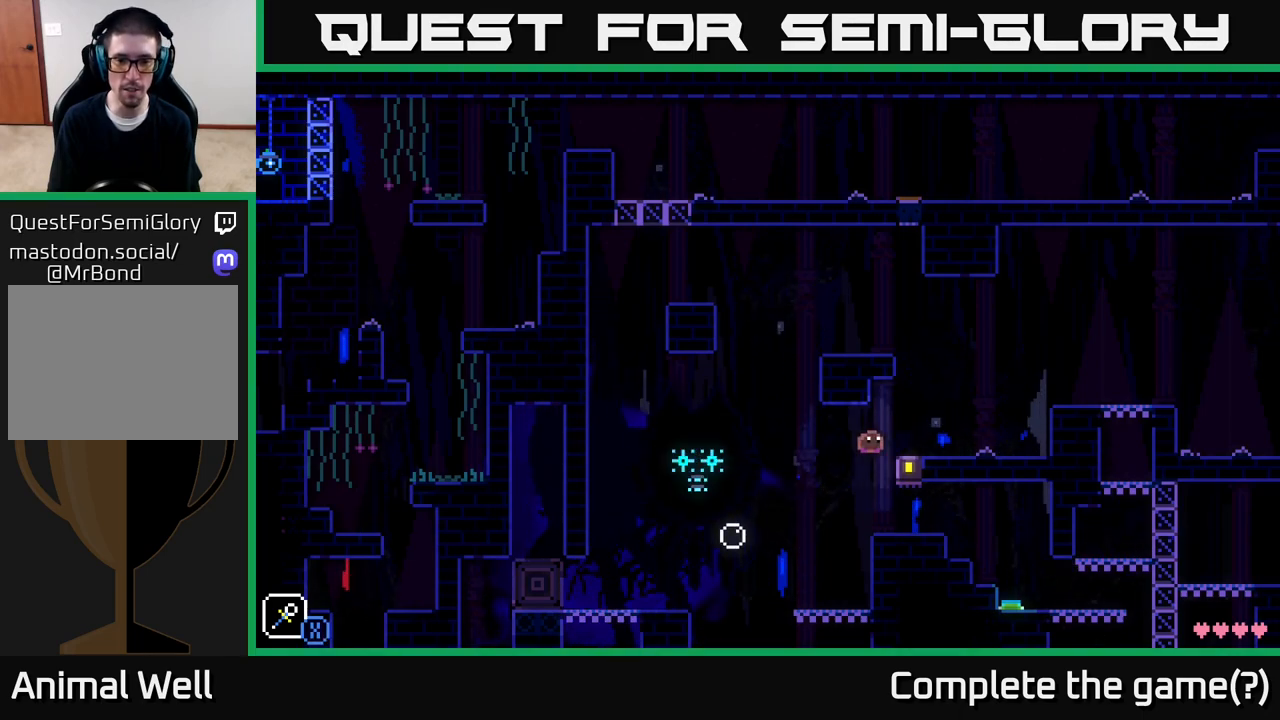
{"buttons": ["L1"], "left_stick": "right", "right_stick": "center", "events": [[150, "A", "up"], [500, "L1", "down"]]}
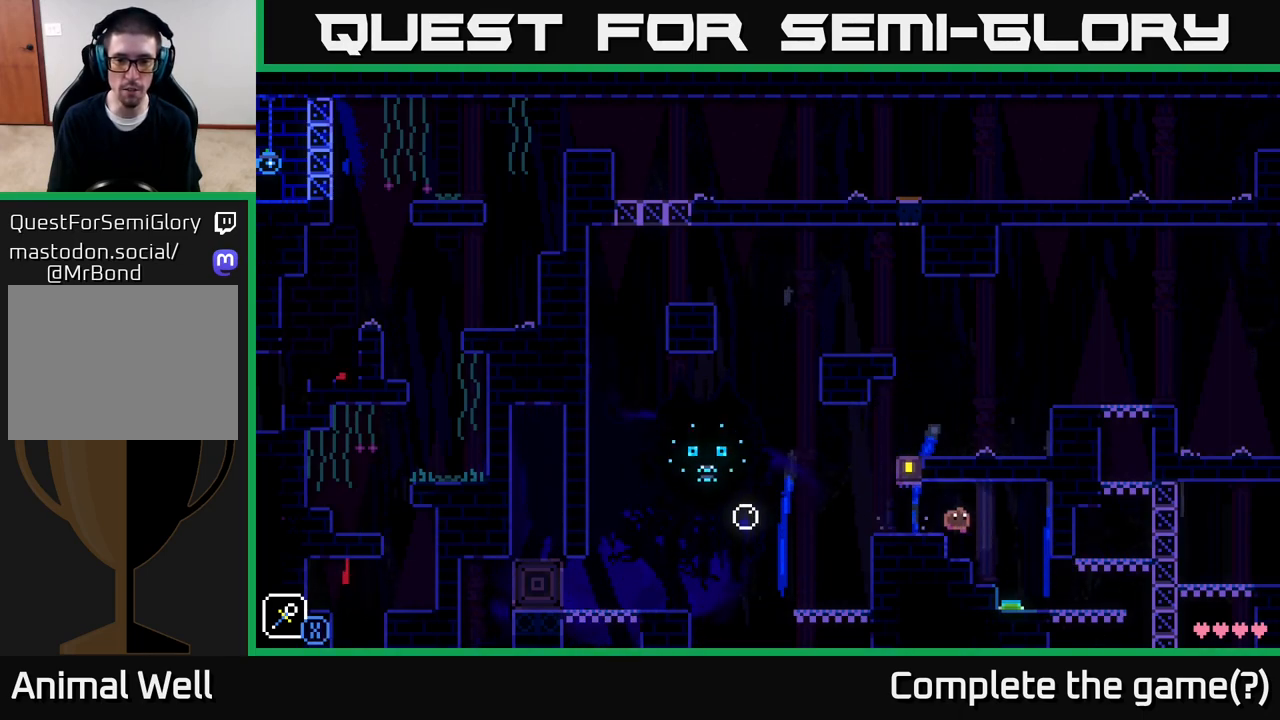
{"buttons": [], "left_stick": "left", "right_stick": "center", "events": [[83, "L1", "up"], [167, "L1", "down"], [233, "L1", "up"], [283, "L1", "down"], [400, "L1", "up"], [400, "left_stick", "left"]]}
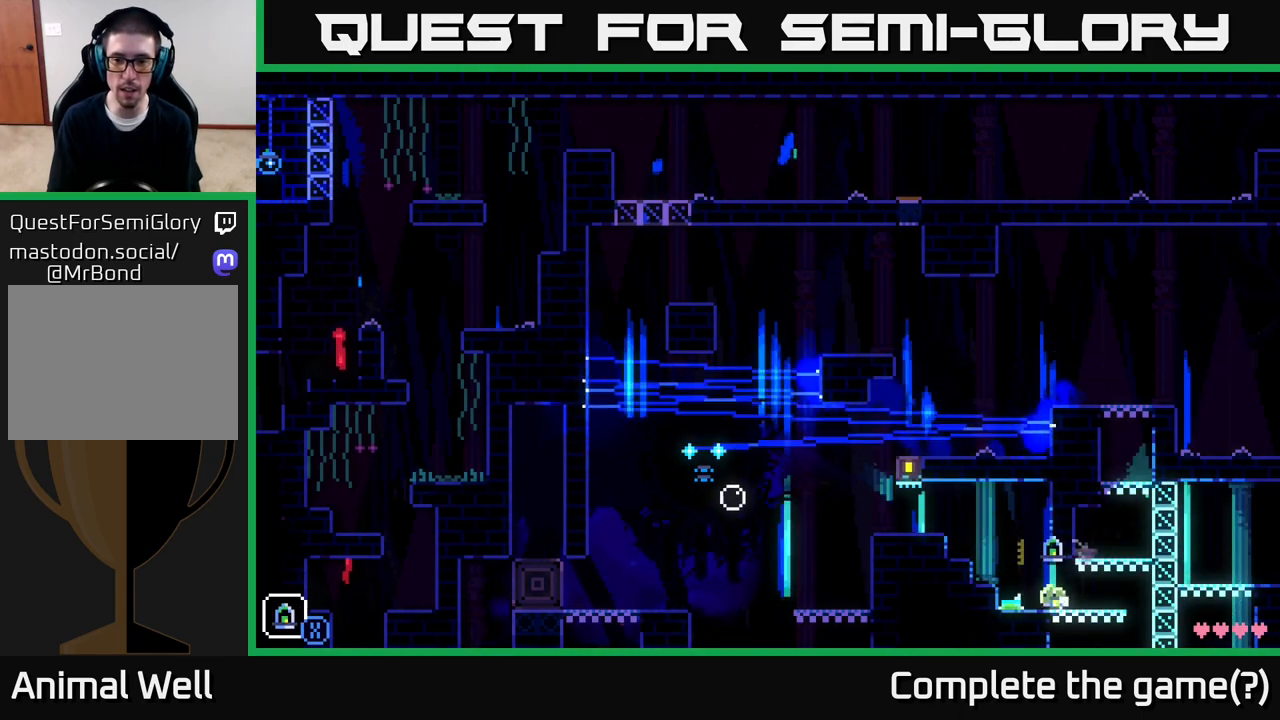
{"buttons": [], "left_stick": "center", "right_stick": "center", "events": [[467, "left_stick", "center"]]}
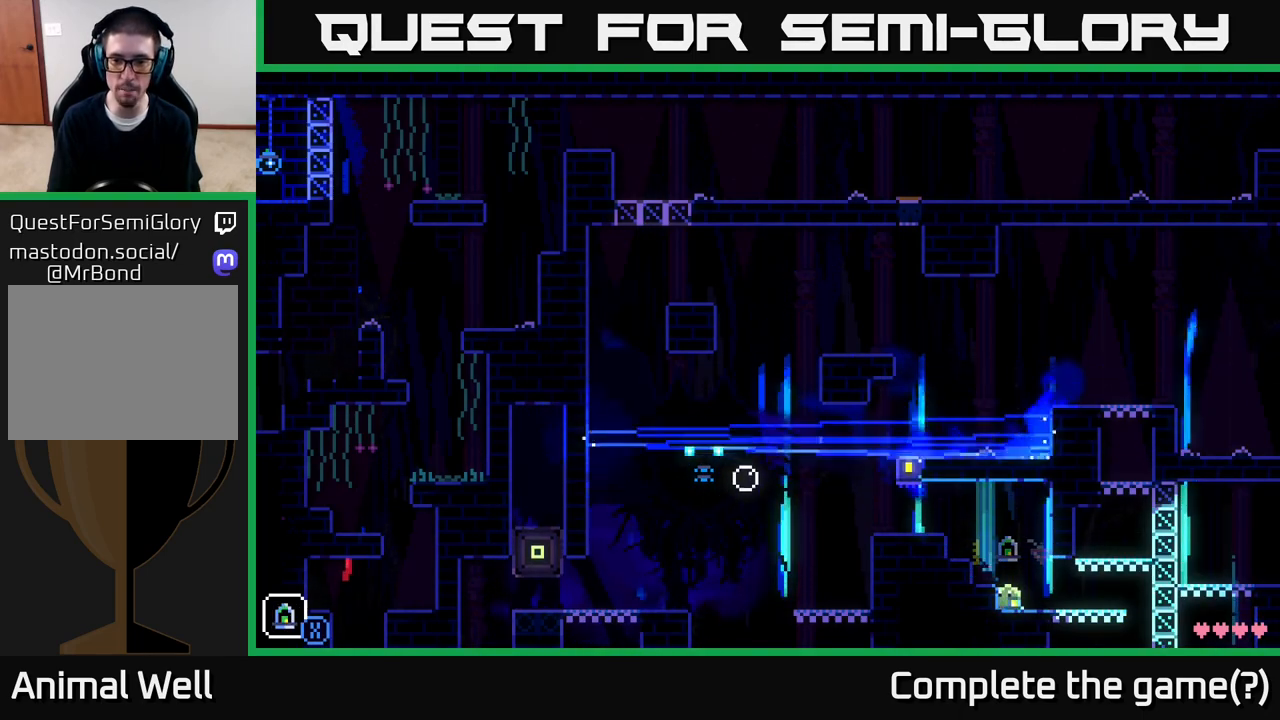
{"buttons": [], "left_stick": "center", "right_stick": "center", "events": []}
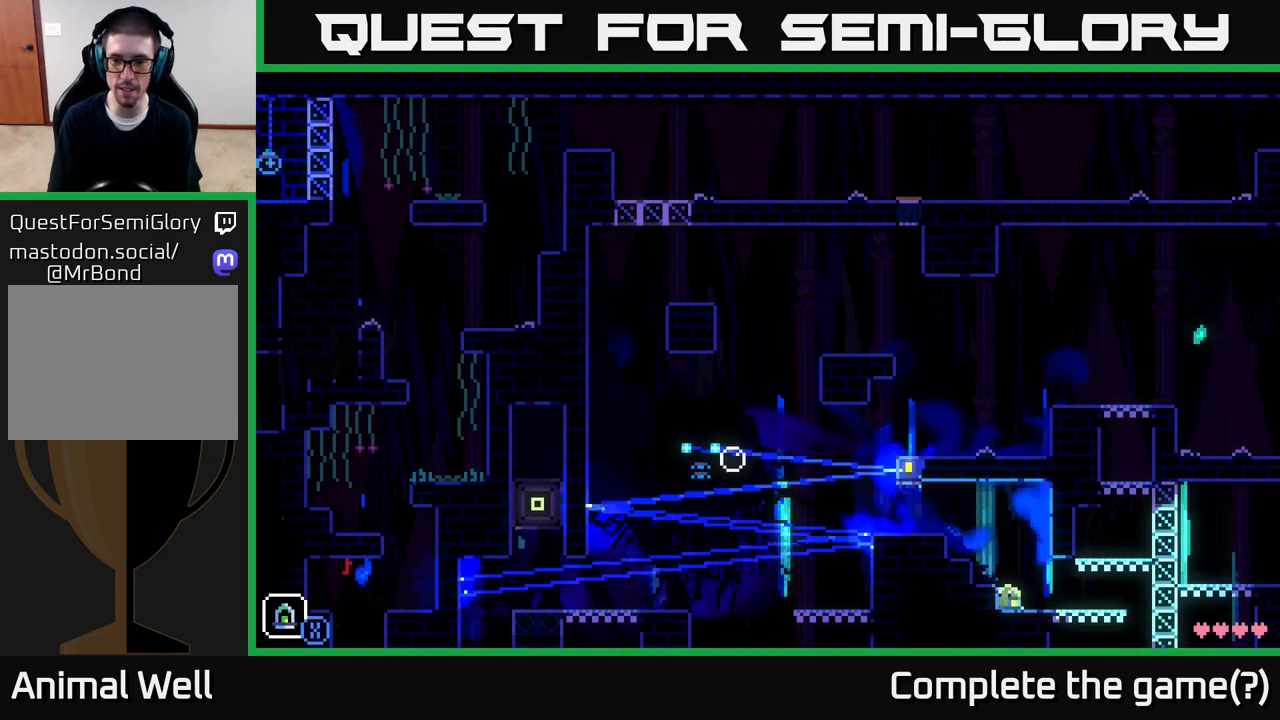
{"buttons": [], "left_stick": "center", "right_stick": "center", "events": []}
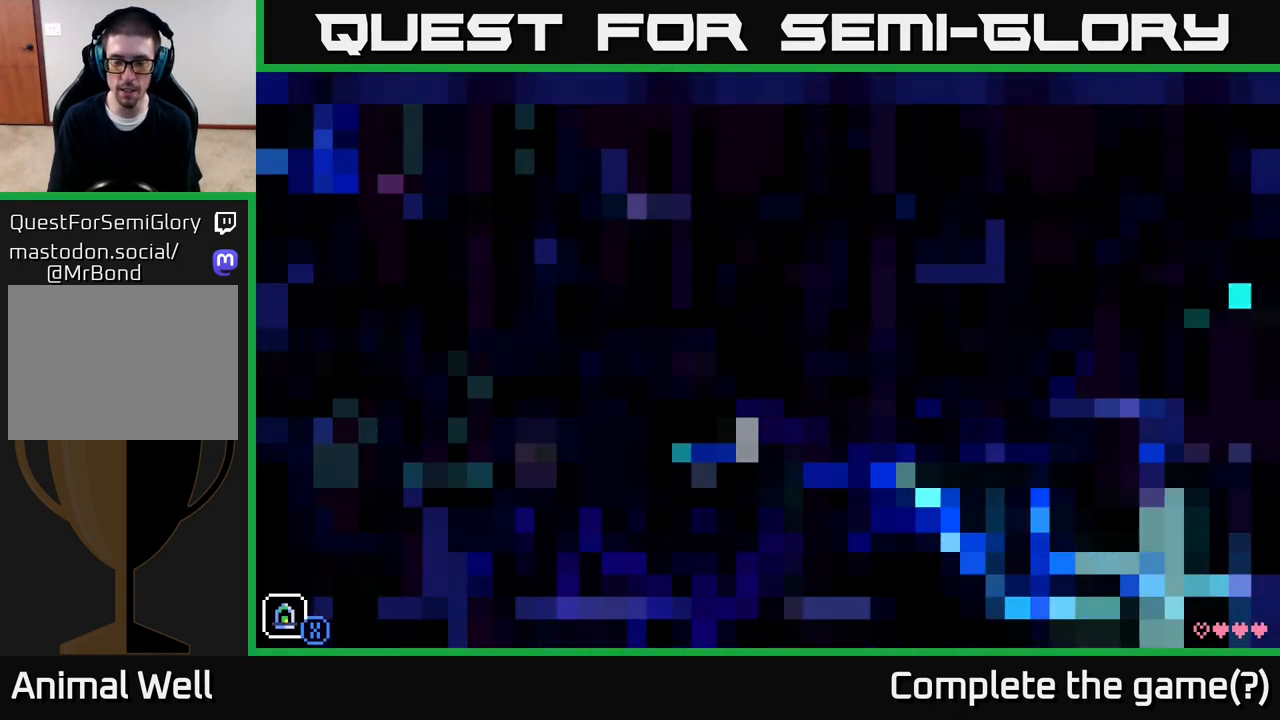
{"buttons": [], "left_stick": "center", "right_stick": "center", "events": []}
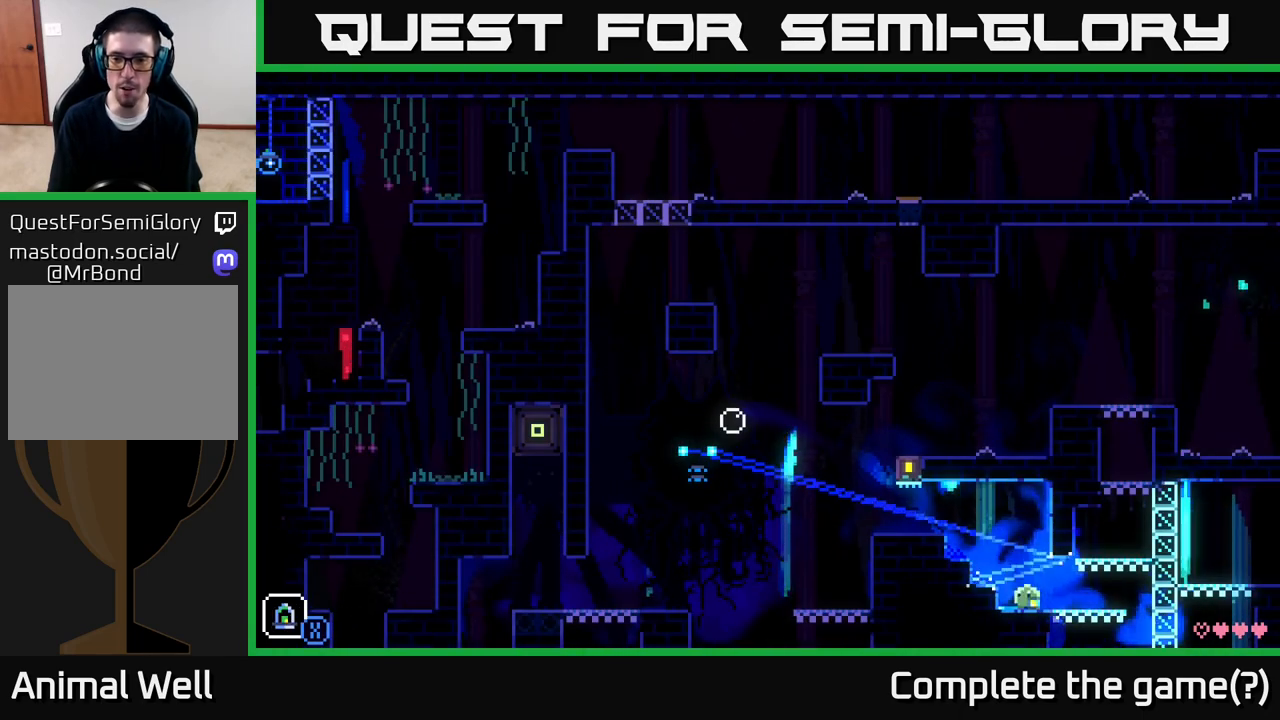
{"buttons": [], "left_stick": "left", "right_stick": "center", "events": [[300, "left_stick", "left"]]}
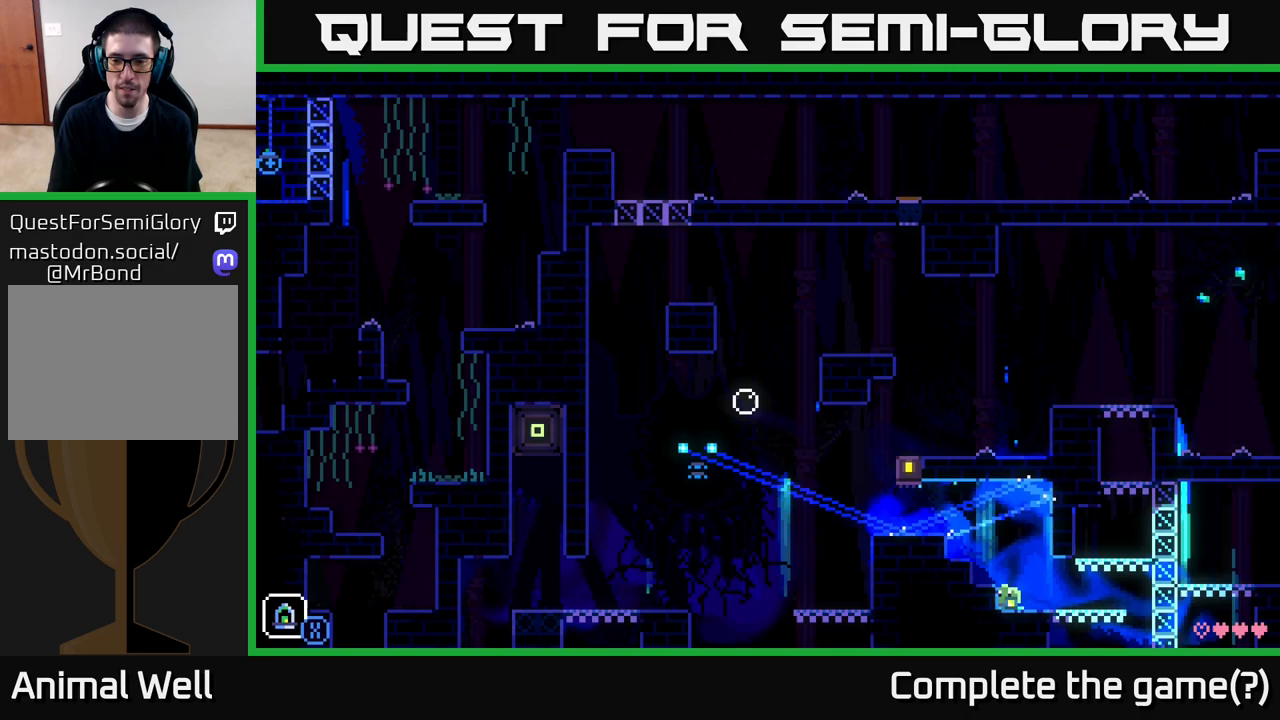
{"buttons": [], "left_stick": "center", "right_stick": "center", "events": [[117, "left_stick", "center"]]}
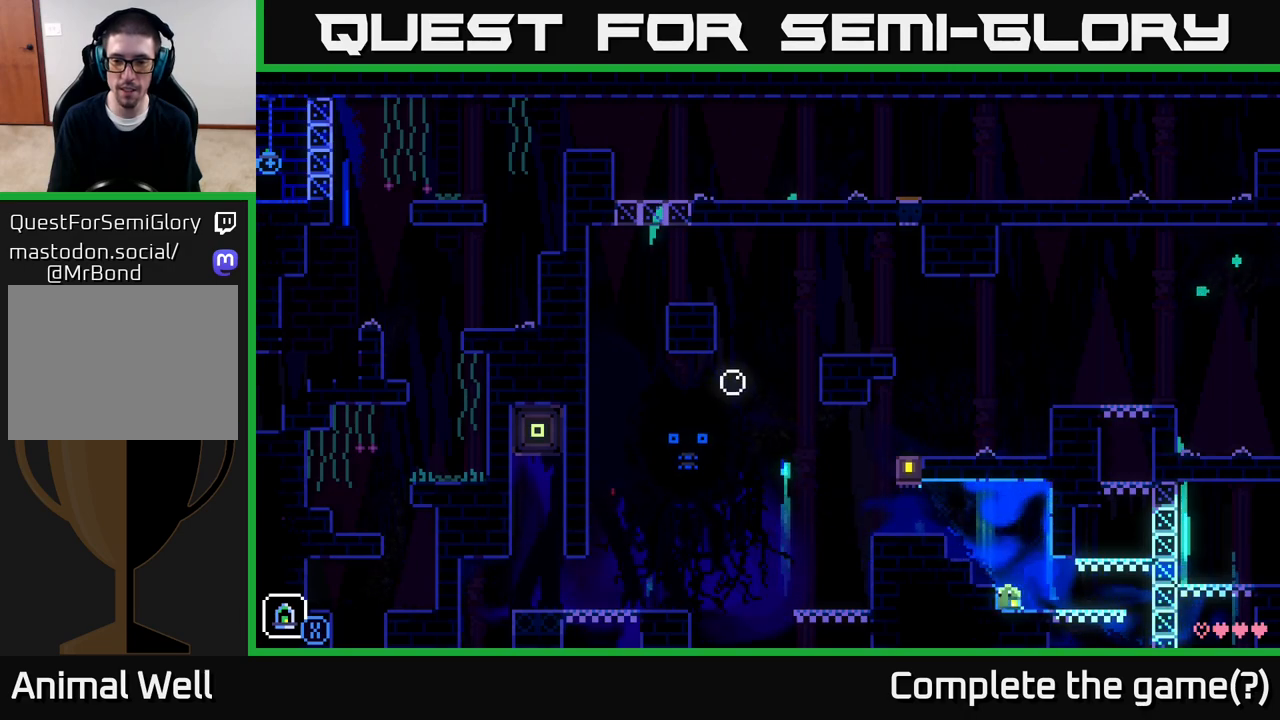
{"buttons": ["A"], "left_stick": "left", "right_stick": "center", "events": [[200, "A", "down"], [200, "left_stick", "left"]]}
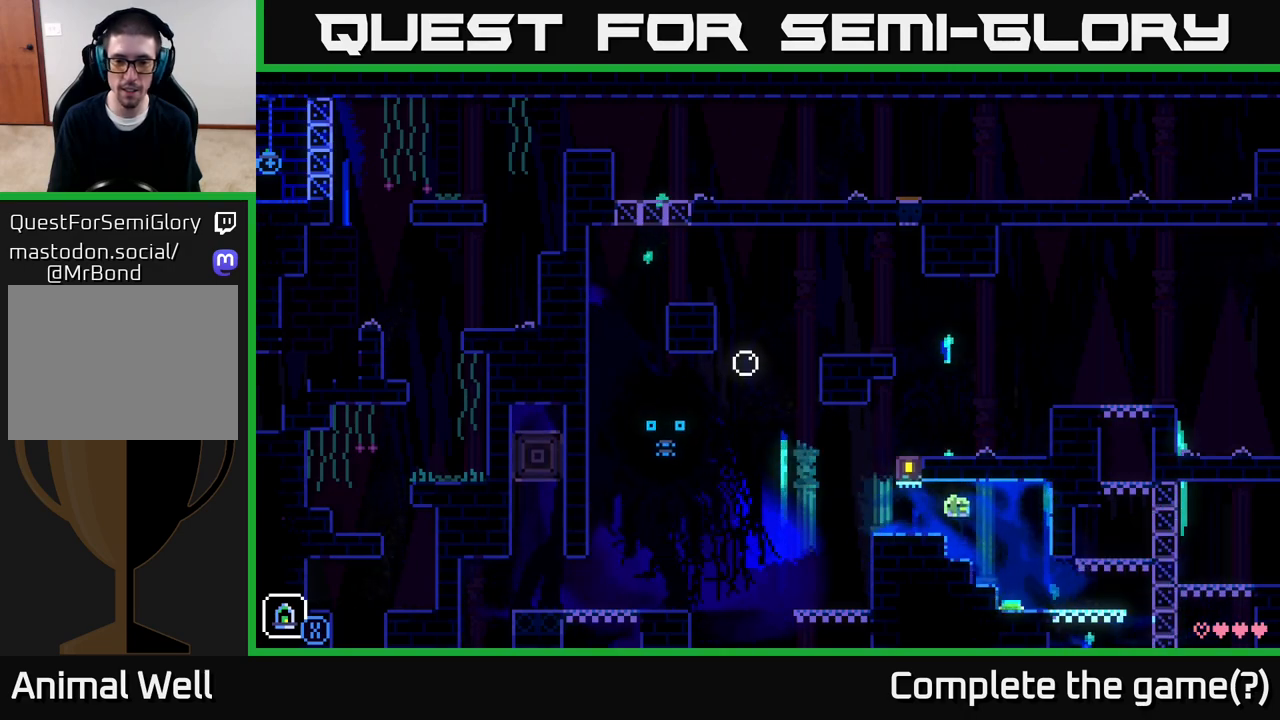
{"buttons": ["A"], "left_stick": "right", "right_stick": "center", "events": [[17, "A", "up"], [367, "A", "down"], [383, "left_stick", "right"]]}